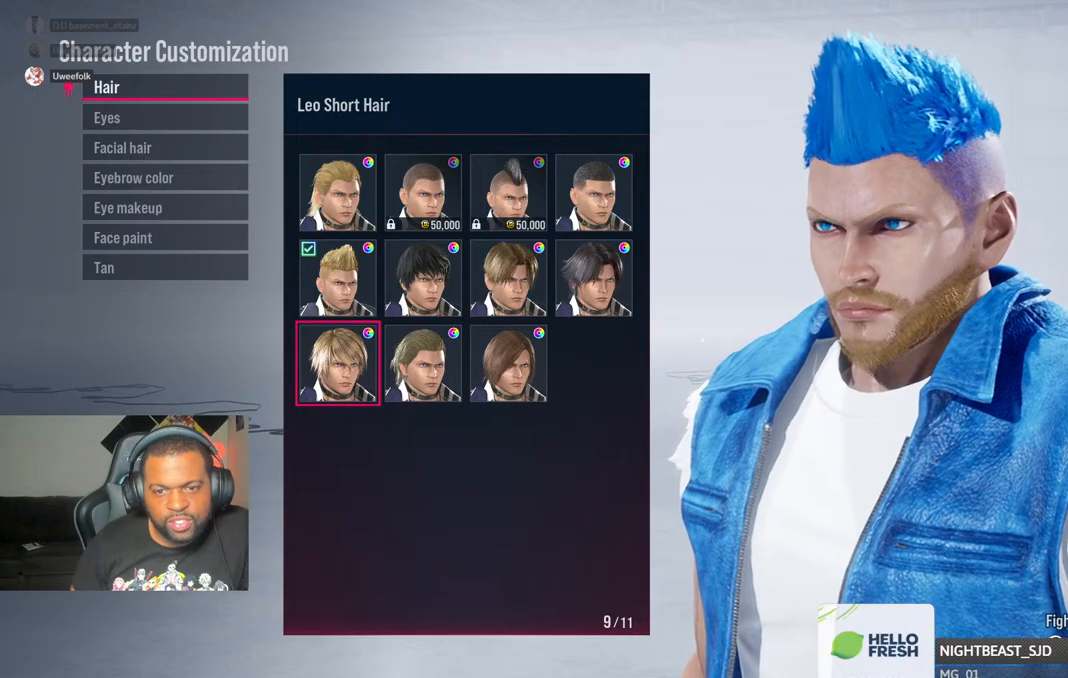
Gameplay with a controller (PlayStation layout); each line is a JSON object with the inputs held at the frame after it (dt_ms = milliseconds from this image to that frame). "events" lists button and stick changes between this image and that frame as [ms after this image, input, new state], when the widget could be followed in between. Not read: R1.
{"dt_ms": 500, "buttons": [], "left_stick": "center", "right_stick": "center", "events": []}
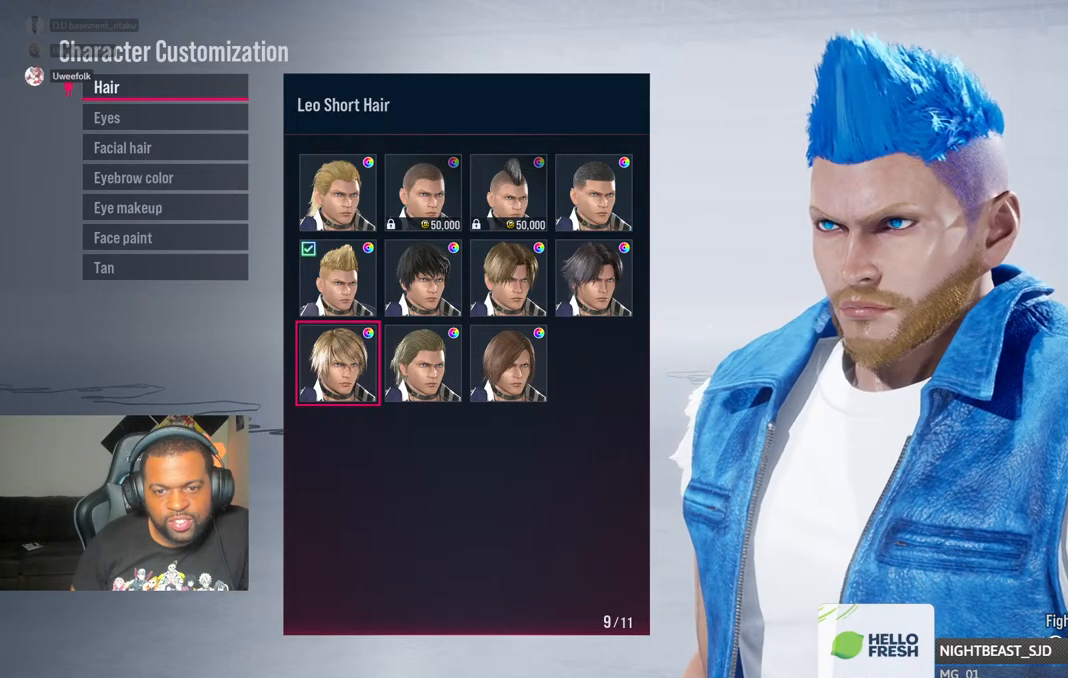
{"dt_ms": 500, "buttons": [], "left_stick": "center", "right_stick": "center", "events": []}
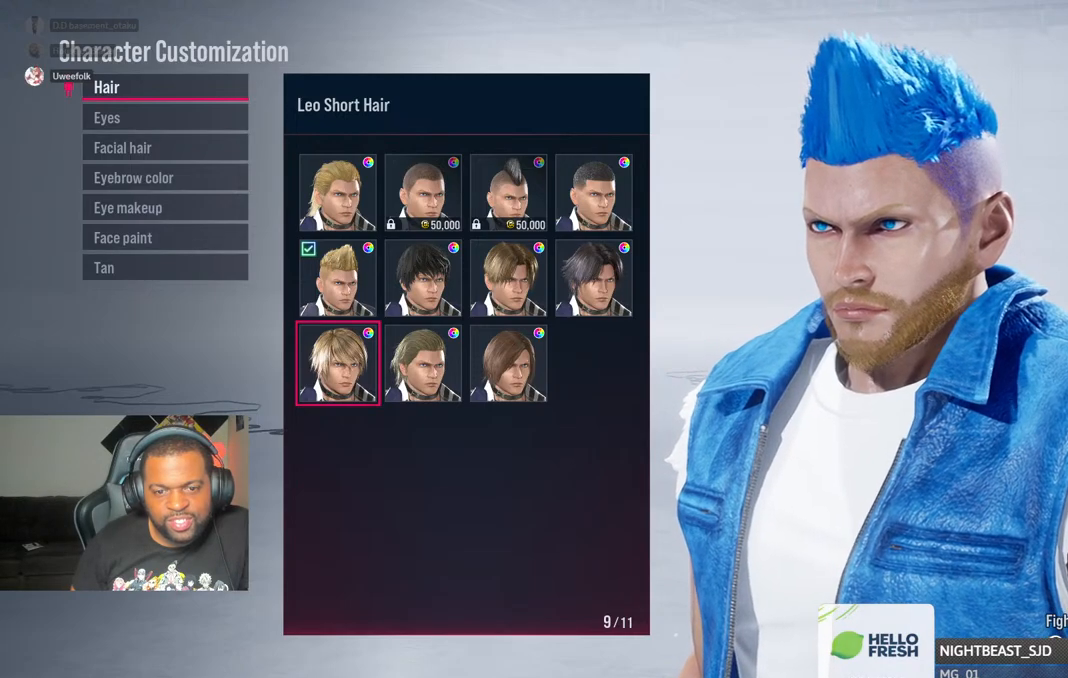
{"dt_ms": 500, "buttons": [], "left_stick": "center", "right_stick": "center", "events": []}
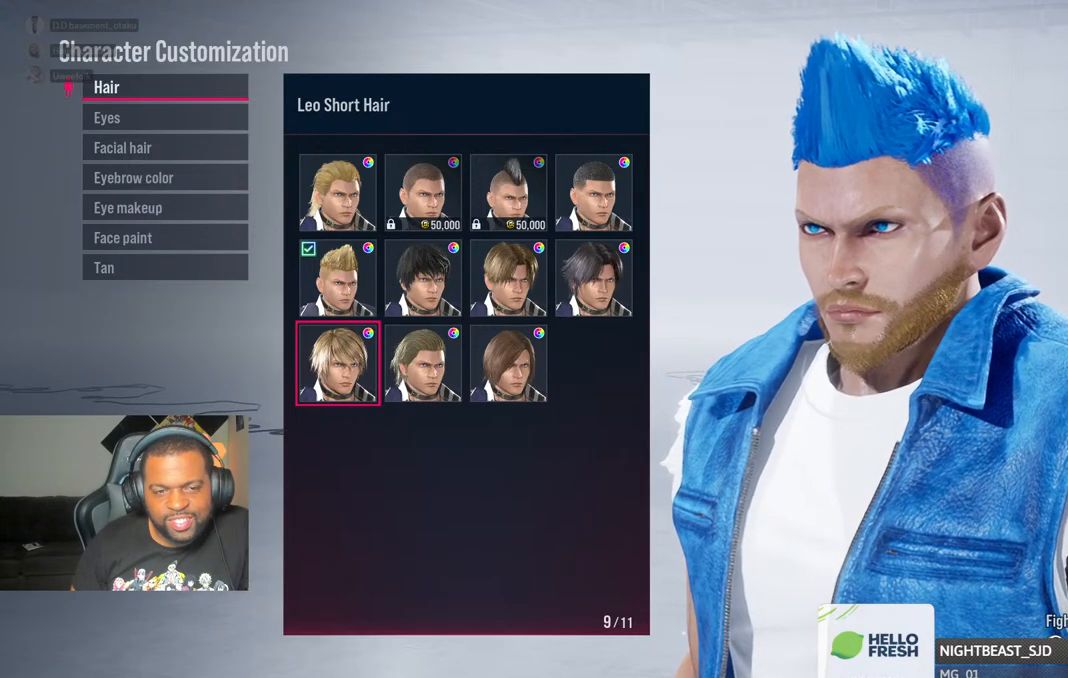
{"dt_ms": 500, "buttons": [], "left_stick": "center", "right_stick": "center", "events": []}
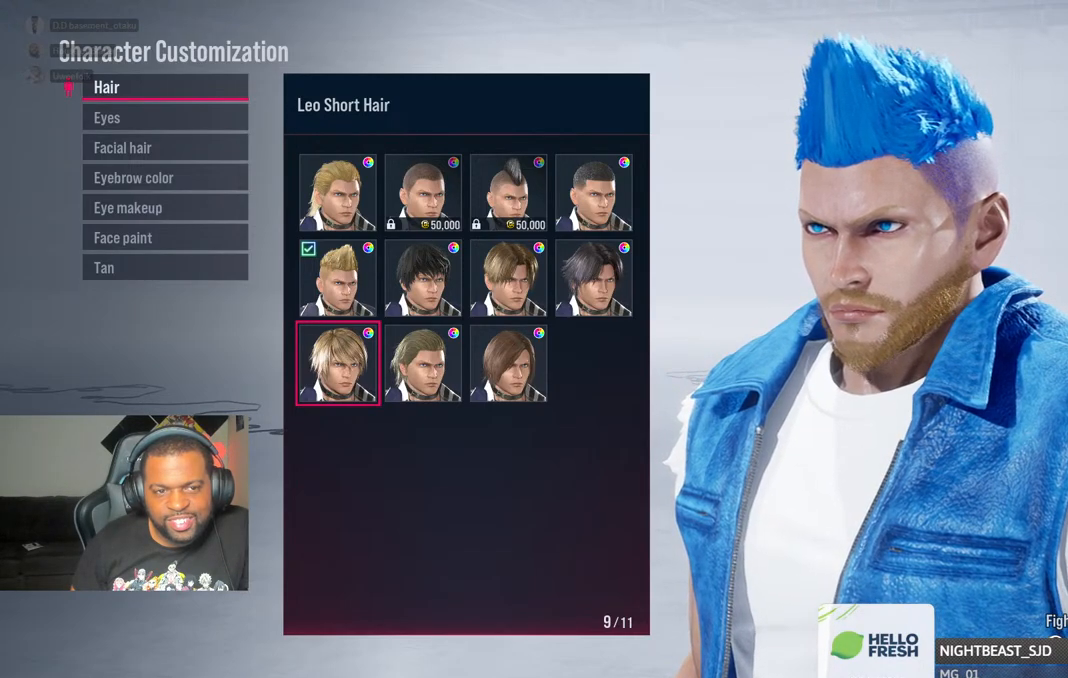
{"dt_ms": 500, "buttons": [], "left_stick": "center", "right_stick": "center", "events": [[33, "CIRCLE", "down"], [150, "CIRCLE", "up"], [217, "DPAD_DOWN", "down"], [300, "DPAD_DOWN", "up"], [417, "DPAD_DOWN", "down"], [500, "DPAD_DOWN", "up"]]}
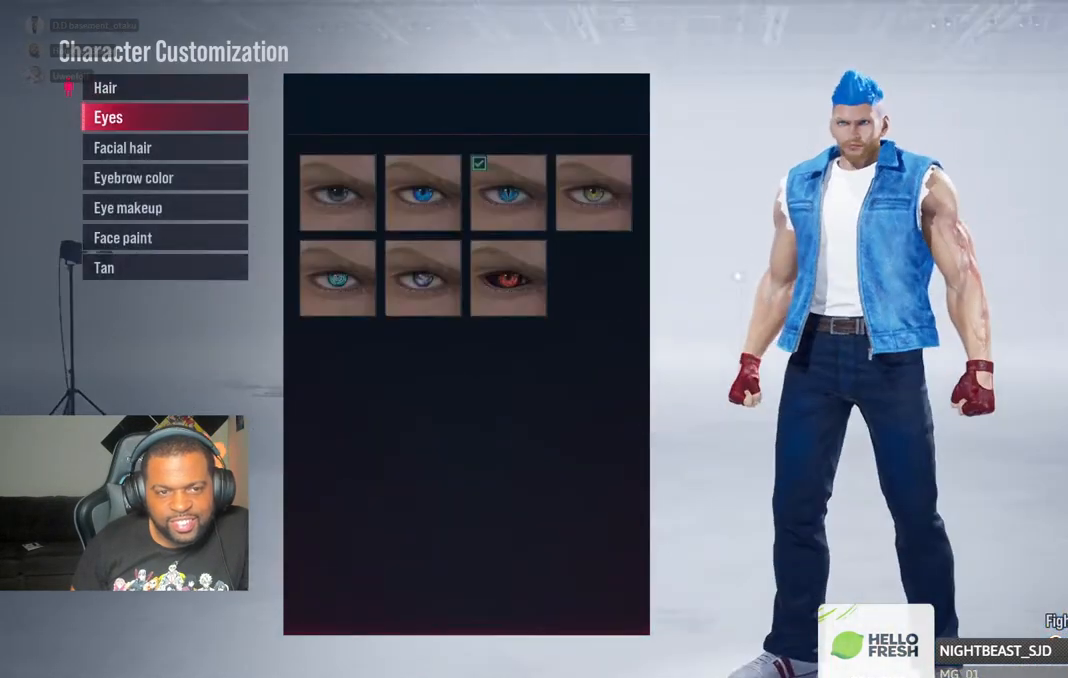
{"dt_ms": 500, "buttons": [], "left_stick": "center", "right_stick": "center", "events": [[83, "DPAD_DOWN", "down"], [167, "DPAD_DOWN", "up"], [250, "CROSS", "down"], [383, "CROSS", "up"]]}
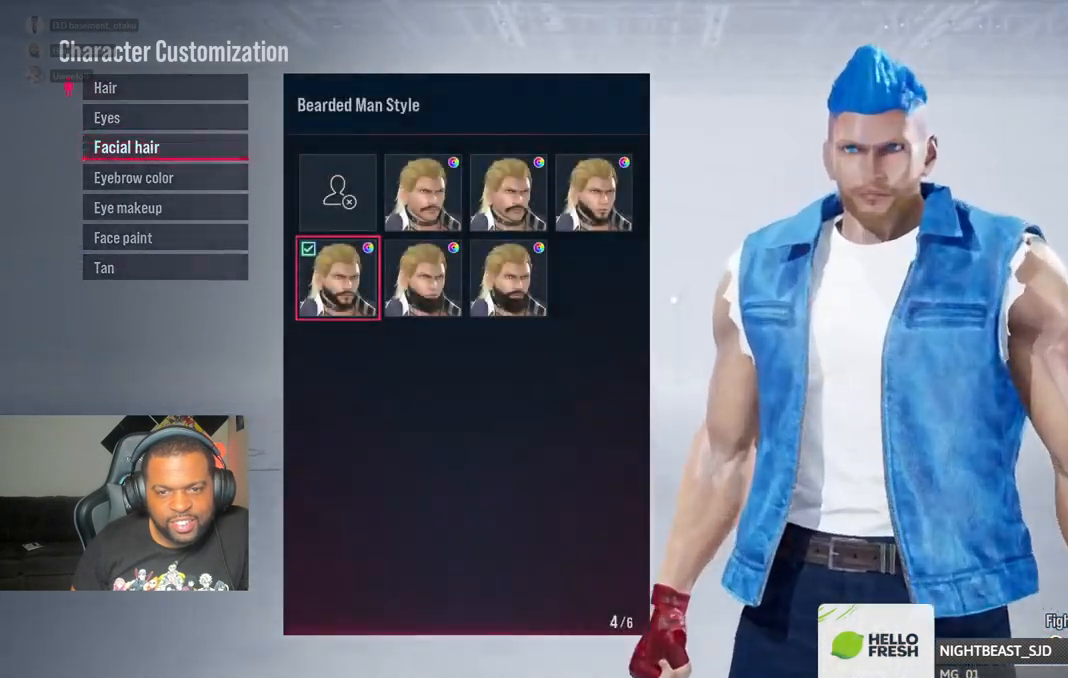
{"dt_ms": 500, "buttons": [], "left_stick": "center", "right_stick": "center", "events": [[117, "DPAD_UP", "down"], [200, "DPAD_UP", "up"], [283, "CROSS", "down"], [433, "CROSS", "up"]]}
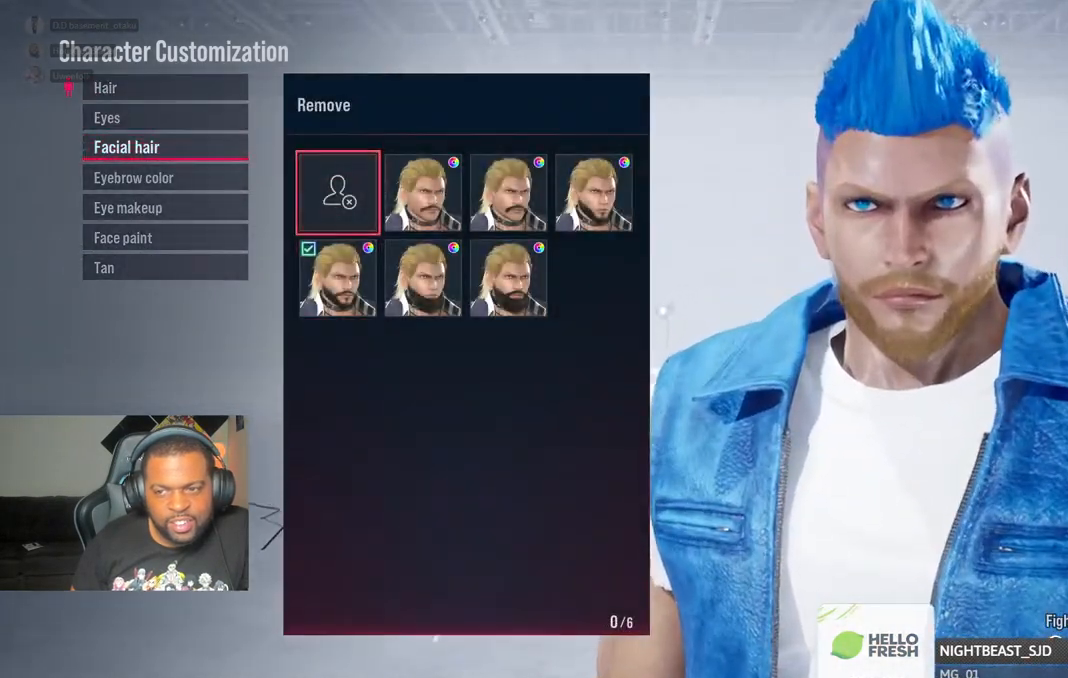
{"dt_ms": 500, "buttons": [], "left_stick": "center", "right_stick": "center", "events": []}
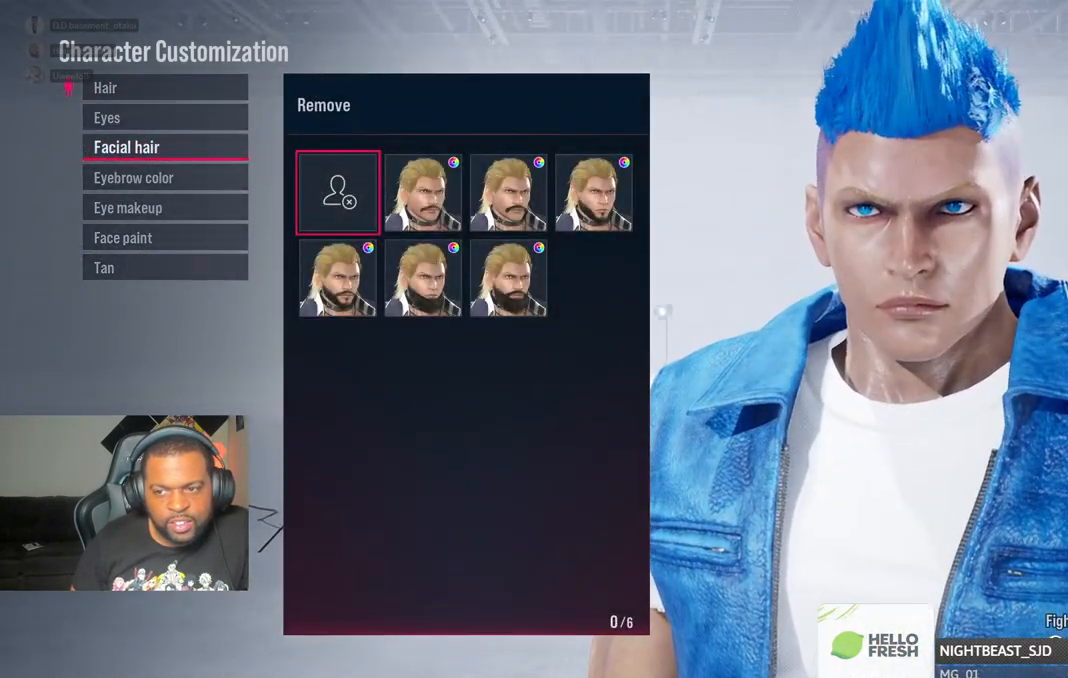
{"dt_ms": 500, "buttons": [], "left_stick": "center", "right_stick": "center", "events": [[200, "DPAD_DOWN", "down"], [267, "DPAD_DOWN", "up"]]}
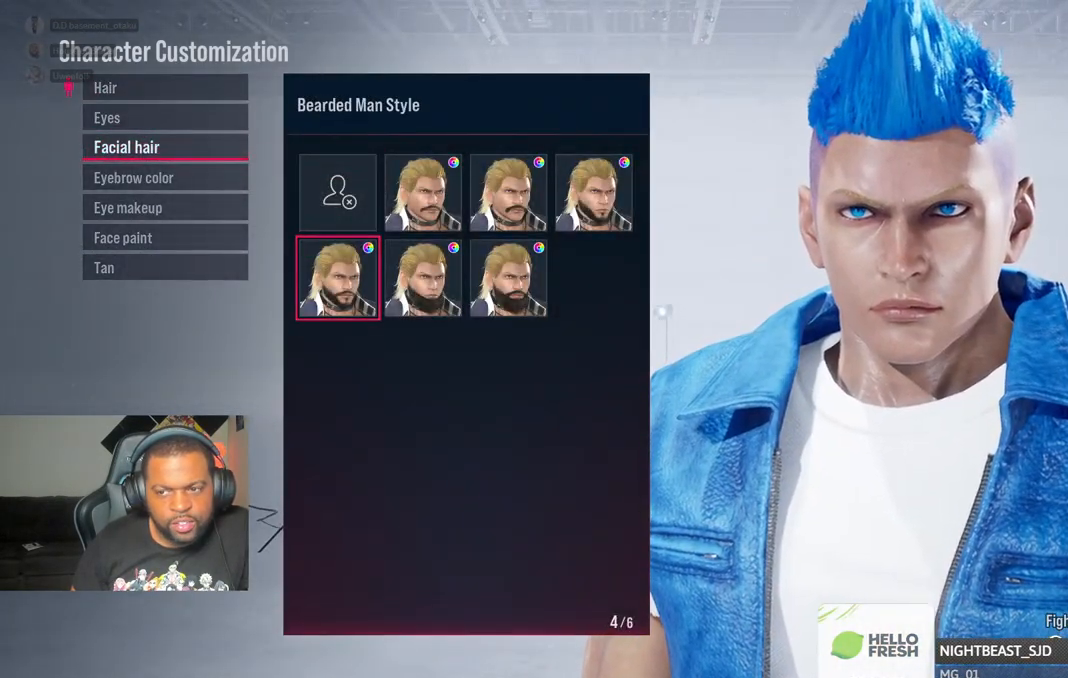
{"dt_ms": 1000, "buttons": [], "left_stick": "center", "right_stick": "center"}
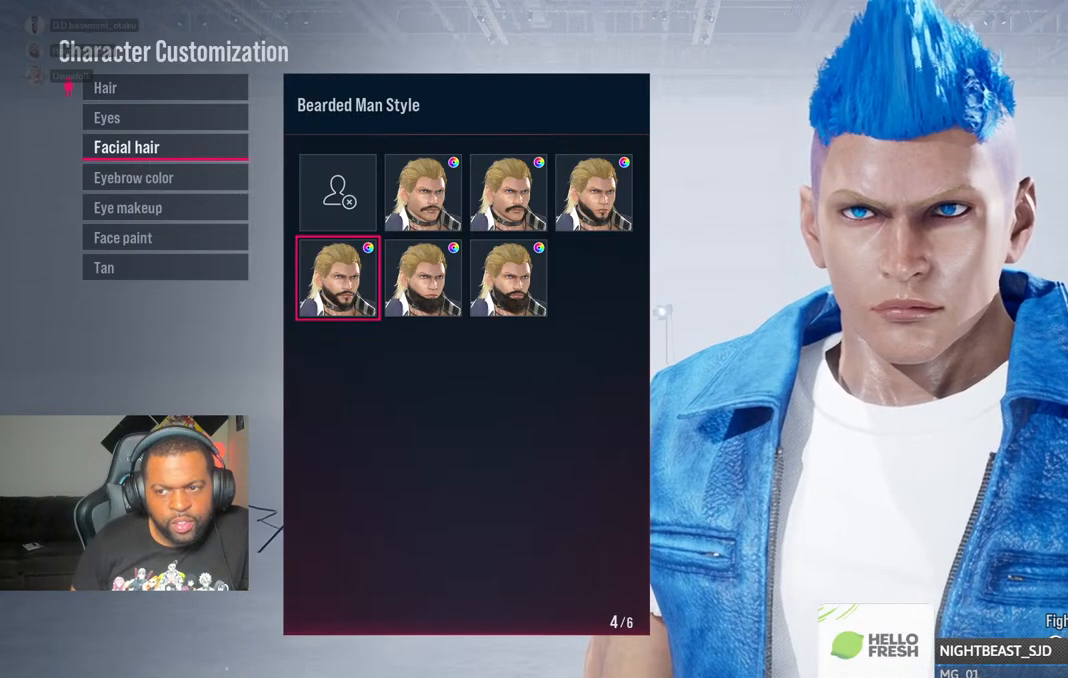
{"dt_ms": 500, "buttons": [], "left_stick": "center", "right_stick": "center", "events": []}
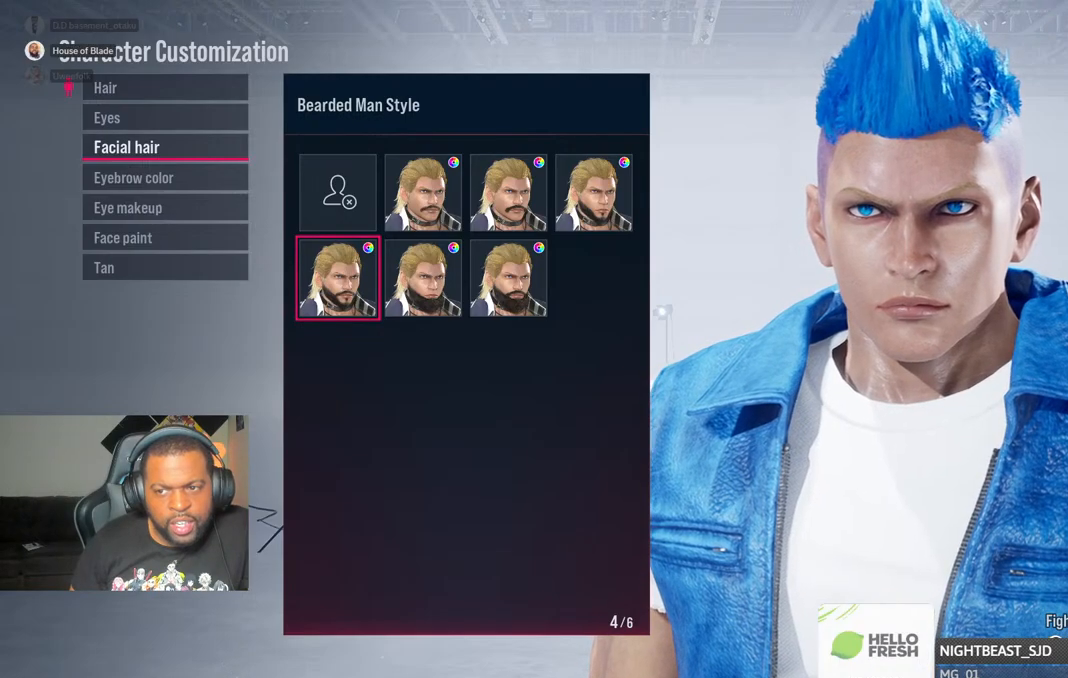
{"dt_ms": 500, "buttons": [], "left_stick": "center", "right_stick": "center", "events": []}
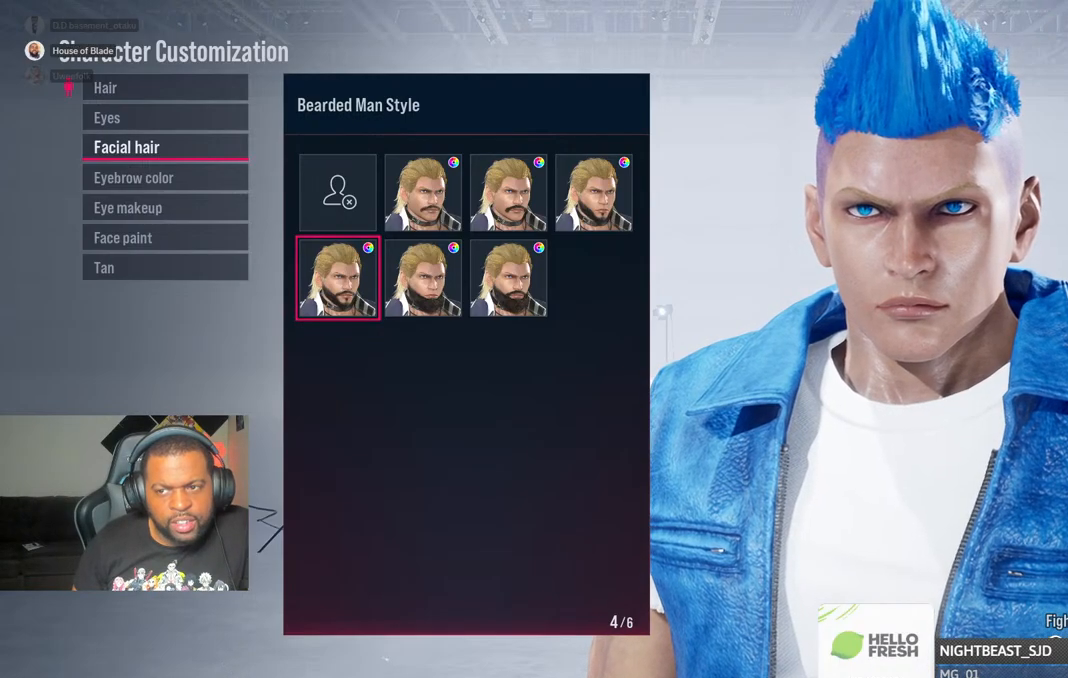
{"dt_ms": 500, "buttons": [], "left_stick": "center", "right_stick": "center", "events": []}
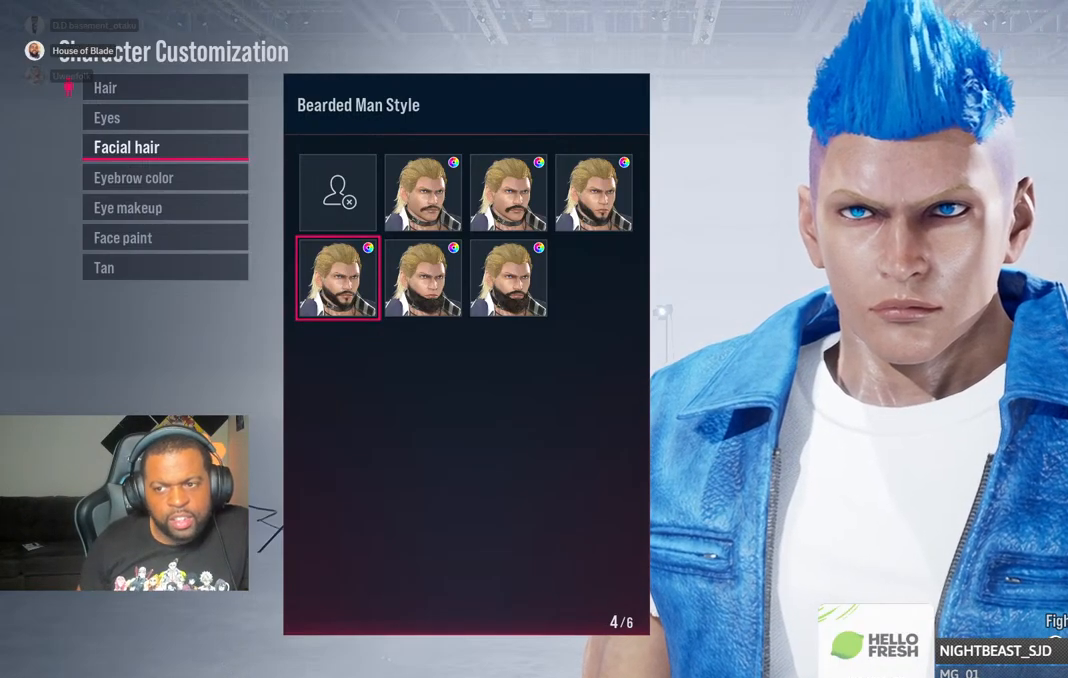
{"dt_ms": 500, "buttons": [], "left_stick": "center", "right_stick": "center", "events": []}
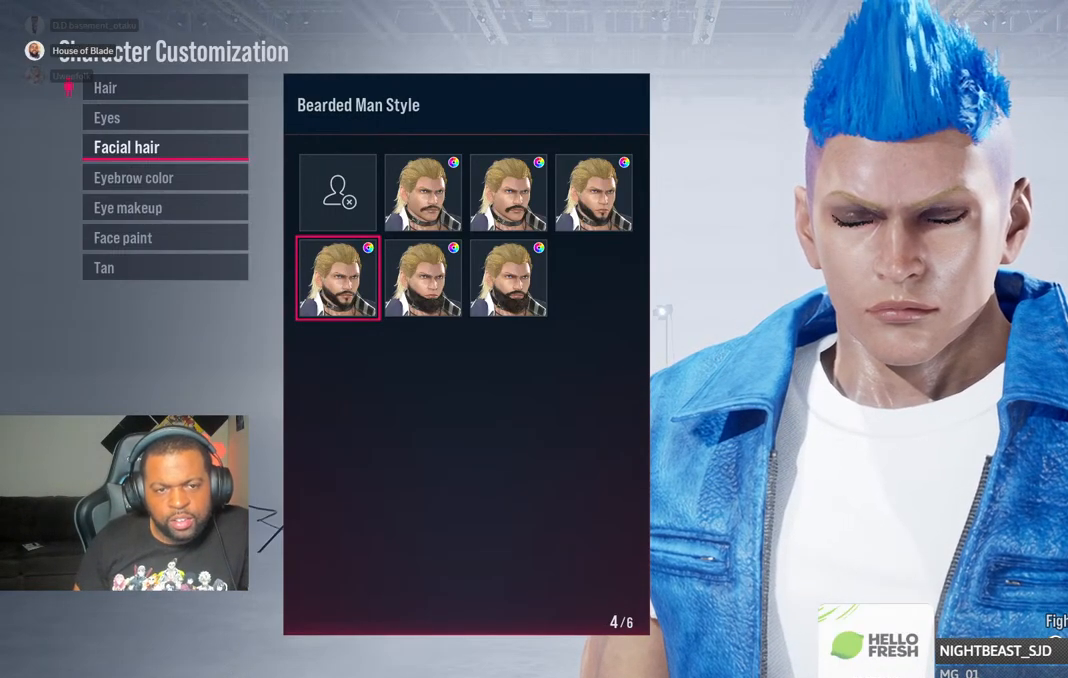
{"dt_ms": 500, "buttons": ["DPAD_UP"], "left_stick": "center", "right_stick": "center", "events": [[50, "L1", "down"], [133, "L1", "up"], [450, "DPAD_UP", "down"]]}
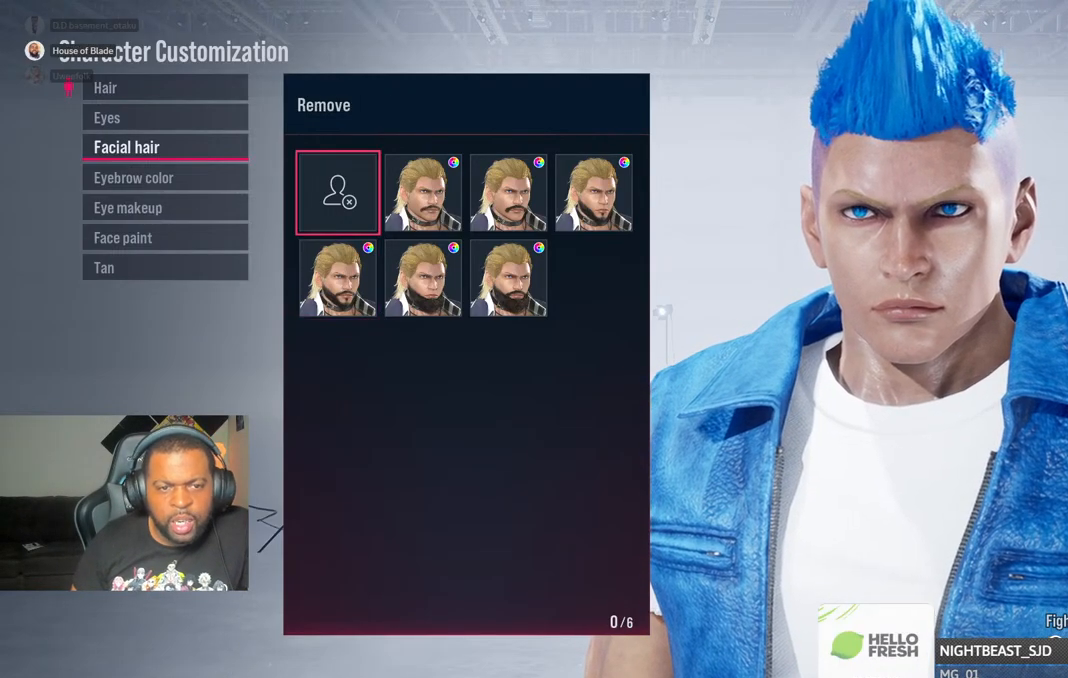
{"dt_ms": 500, "buttons": [], "left_stick": "center", "right_stick": "center", "events": [[50, "DPAD_UP", "up"], [333, "CIRCLE", "down"], [417, "CIRCLE", "up"]]}
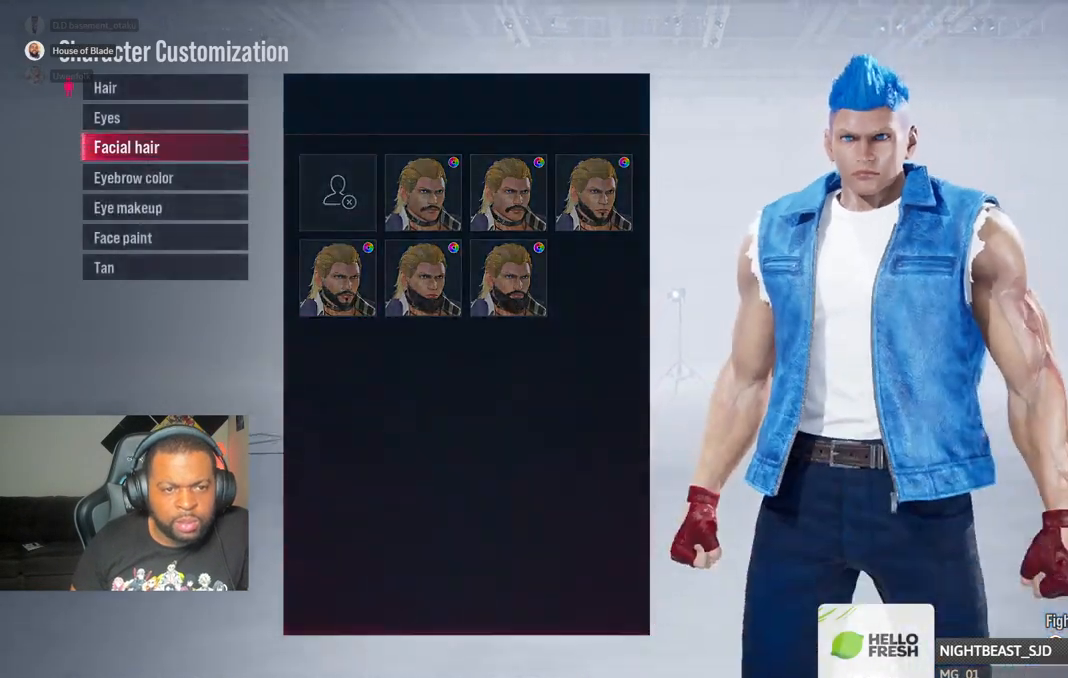
{"dt_ms": 500, "buttons": [], "left_stick": "center", "right_stick": "center", "events": [[300, "DPAD_UP", "down"], [383, "DPAD_UP", "up"]]}
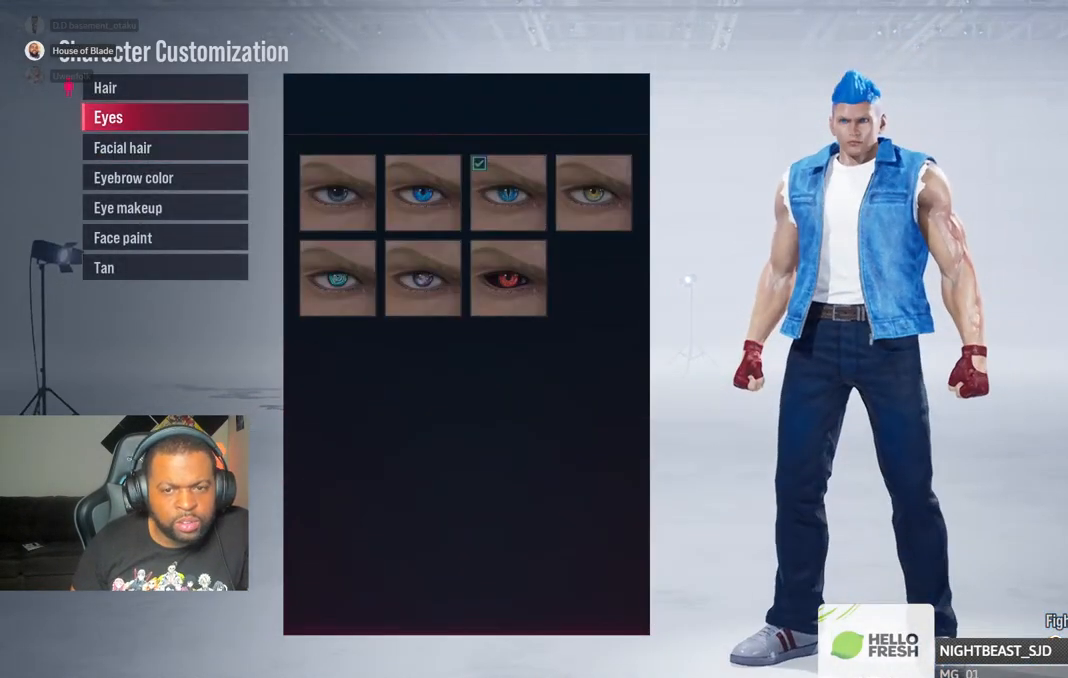
{"dt_ms": 500, "buttons": ["DPAD_DOWN"], "left_stick": "center", "right_stick": "center", "events": [[483, "DPAD_DOWN", "down"]]}
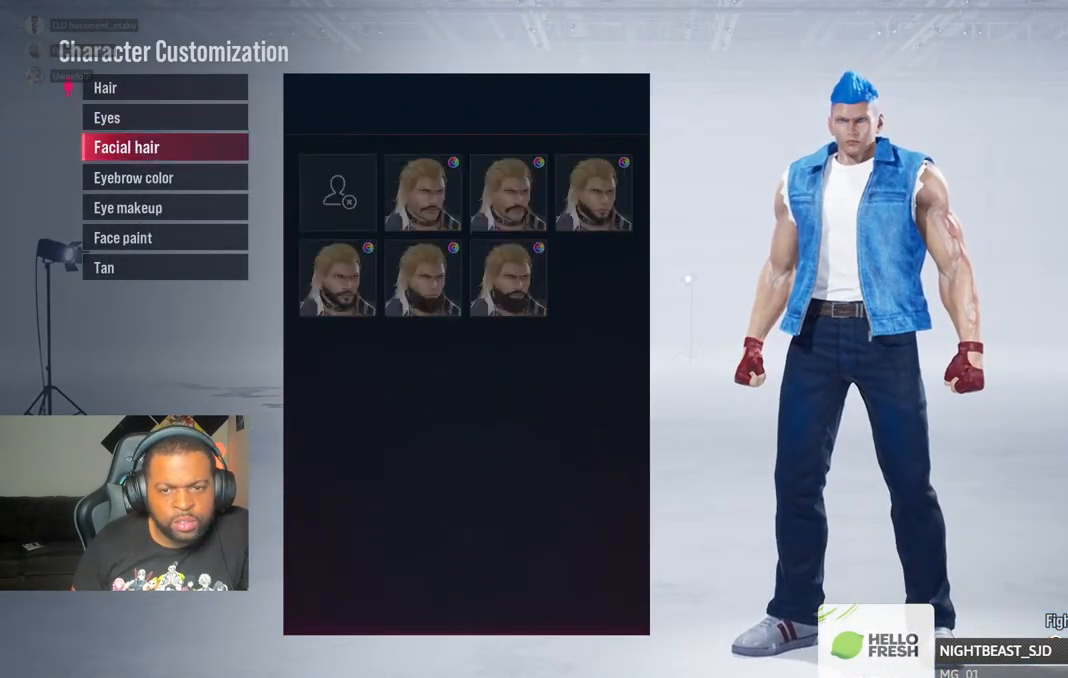
{"dt_ms": 500, "buttons": [], "left_stick": "center", "right_stick": "center", "events": [[50, "DPAD_DOWN", "up"], [133, "DPAD_DOWN", "down"], [217, "DPAD_DOWN", "up"]]}
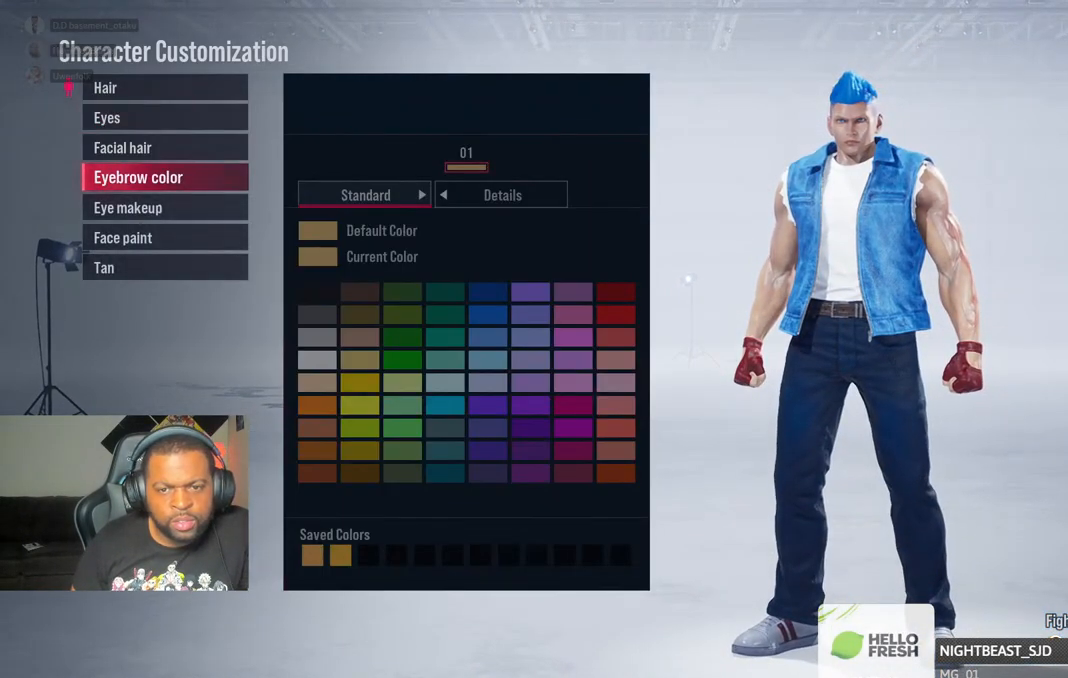
{"dt_ms": 500, "buttons": [], "left_stick": "center", "right_stick": "center", "events": [[317, "DPAD_DOWN", "down"], [433, "DPAD_DOWN", "up"]]}
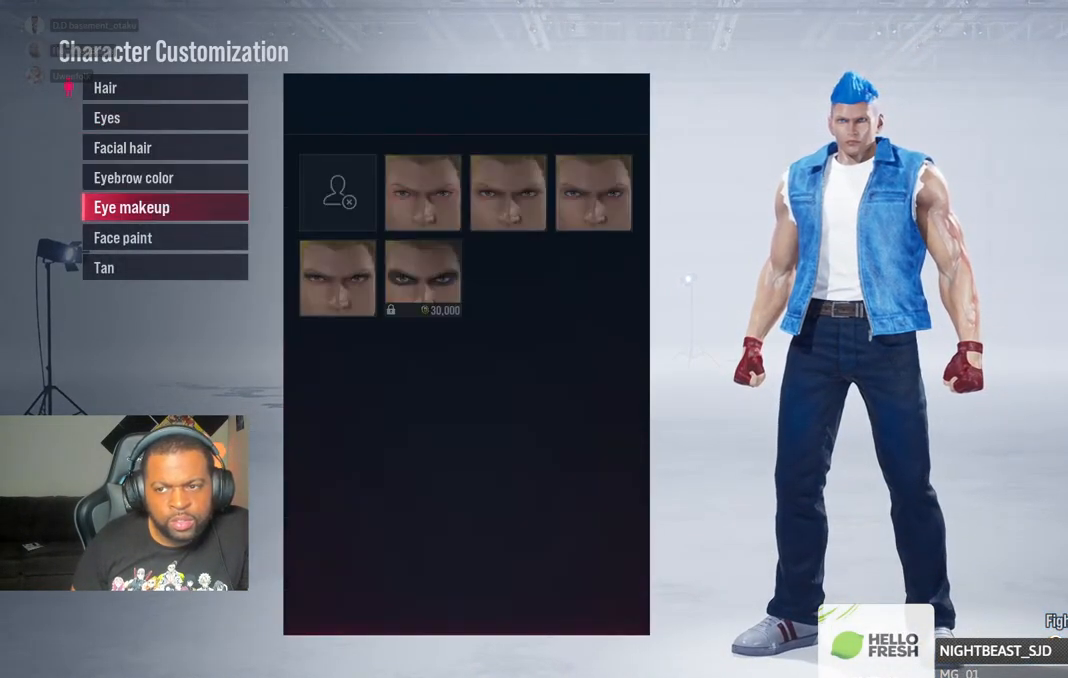
{"dt_ms": 500, "buttons": [], "left_stick": "center", "right_stick": "center", "events": []}
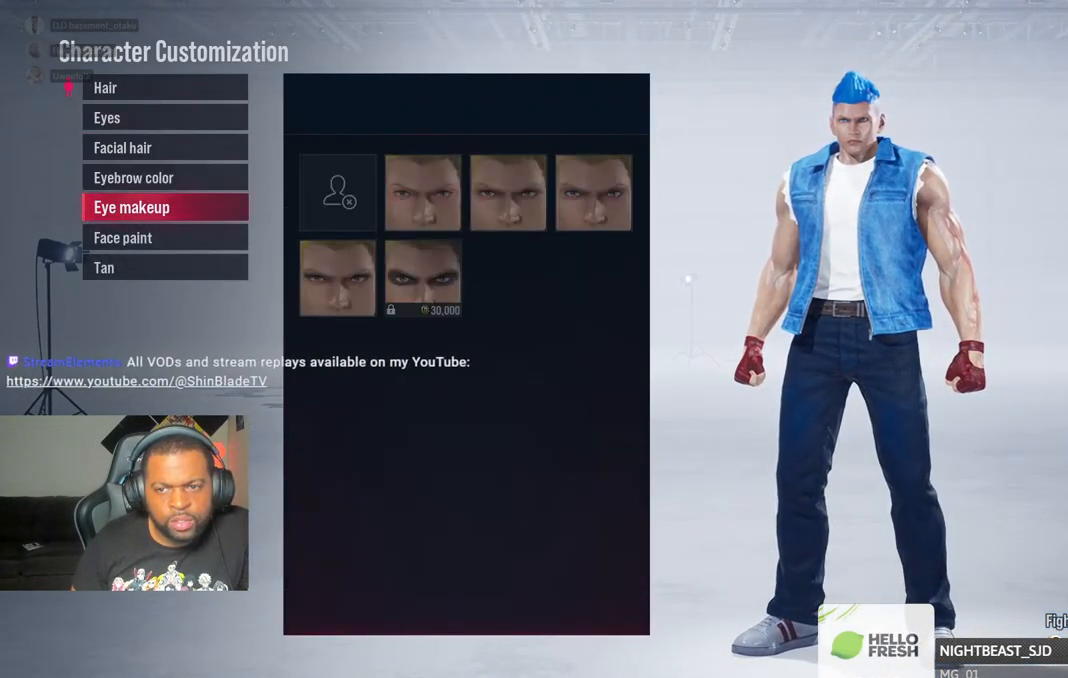
{"dt_ms": 500, "buttons": [], "left_stick": "center", "right_stick": "center", "events": []}
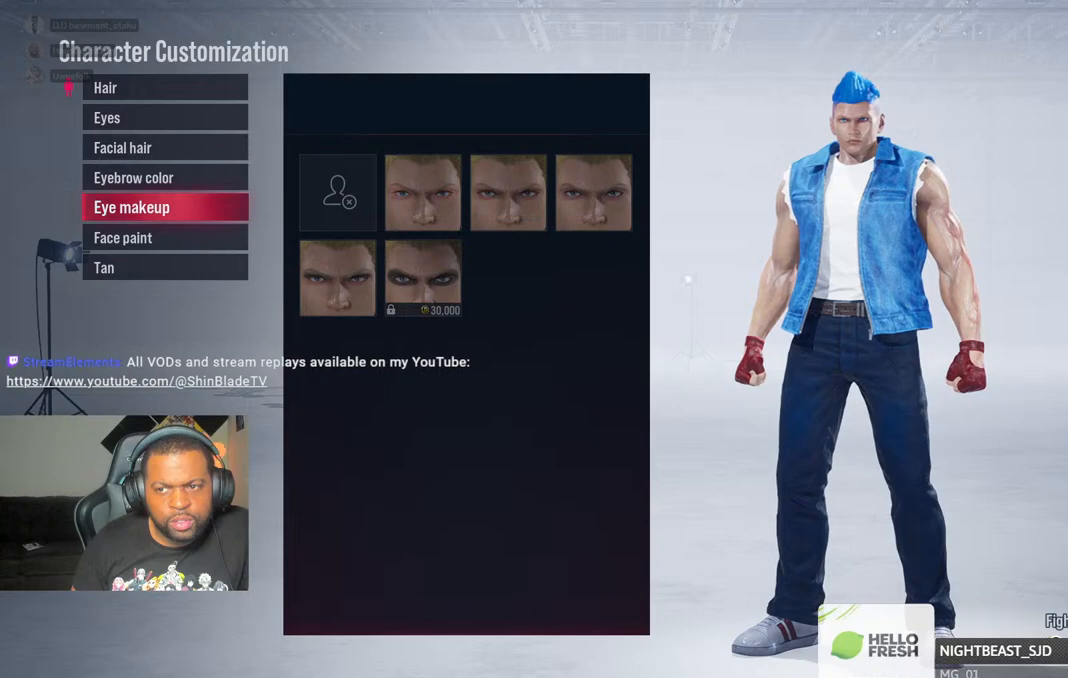
{"dt_ms": 500, "buttons": [], "left_stick": "center", "right_stick": "center", "events": []}
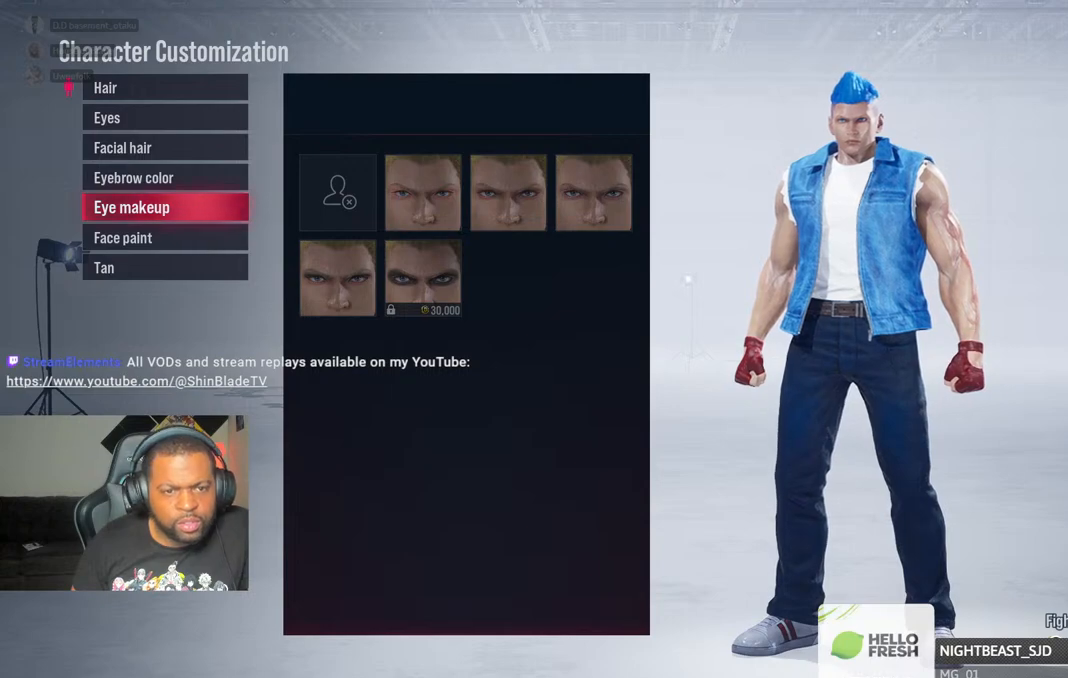
{"dt_ms": 500, "buttons": [], "left_stick": "center", "right_stick": "center", "events": [[83, "DPAD_UP", "down"], [183, "DPAD_UP", "up"]]}
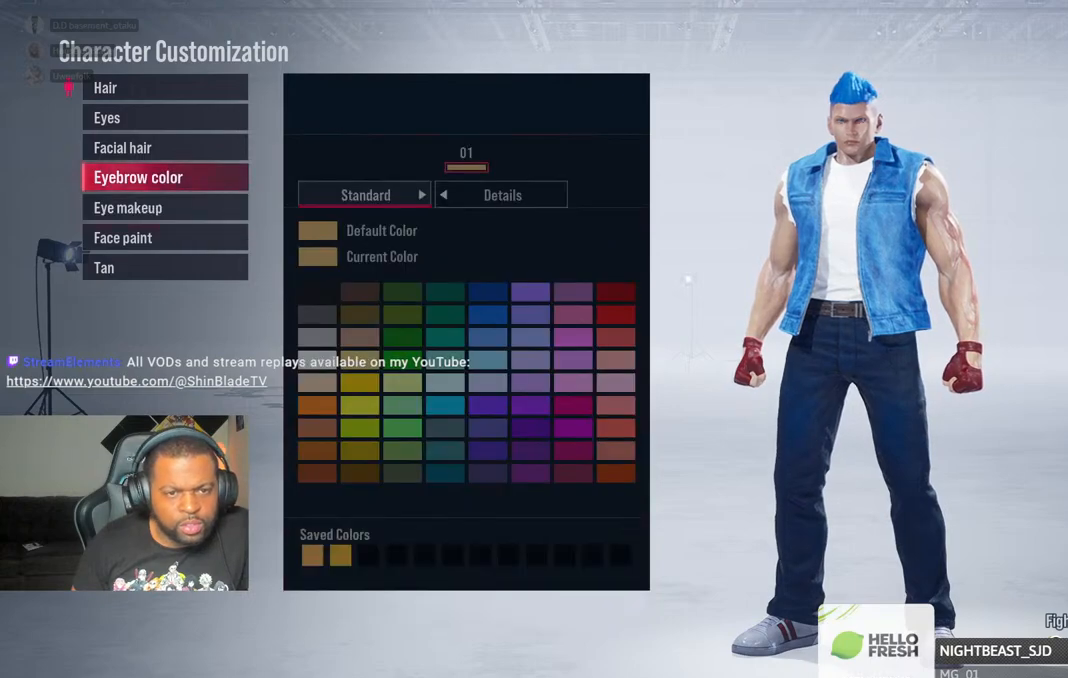
{"dt_ms": 500, "buttons": ["CROSS"], "left_stick": "center", "right_stick": "center", "events": [[417, "CROSS", "down"]]}
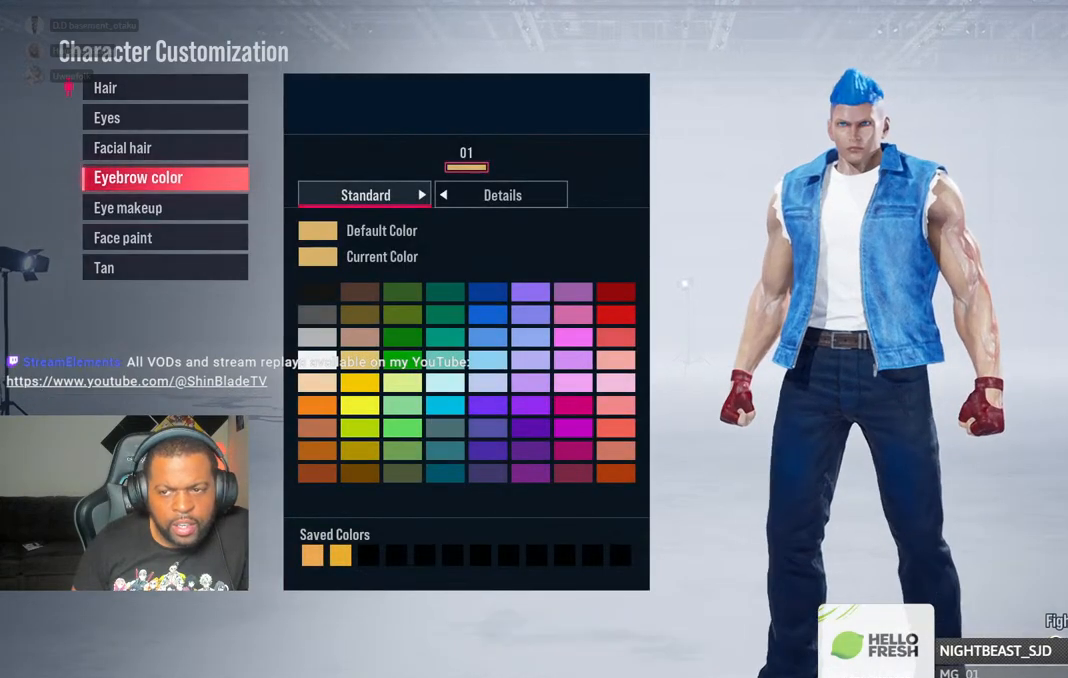
{"dt_ms": 500, "buttons": [], "left_stick": "center", "right_stick": "center", "events": [[33, "CROSS", "up"]]}
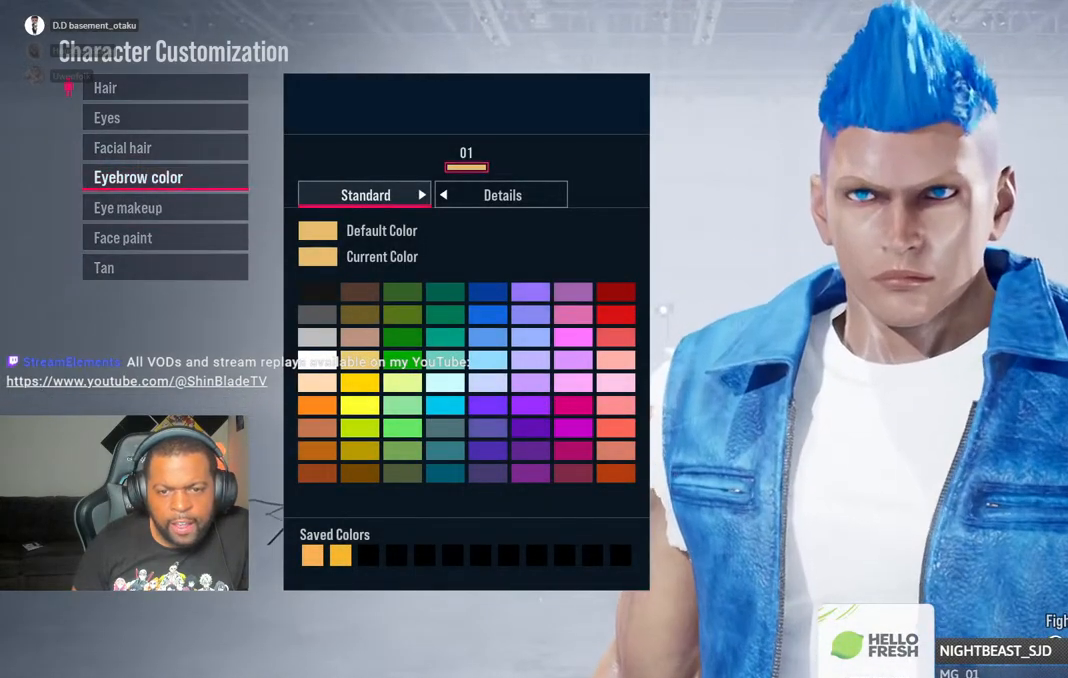
{"dt_ms": 500, "buttons": ["DPAD_DOWN"], "left_stick": "center", "right_stick": "center", "events": [[133, "DPAD_DOWN", "down"], [217, "DPAD_DOWN", "up"], [333, "DPAD_DOWN", "down"], [383, "DPAD_DOWN", "up"], [483, "DPAD_DOWN", "down"]]}